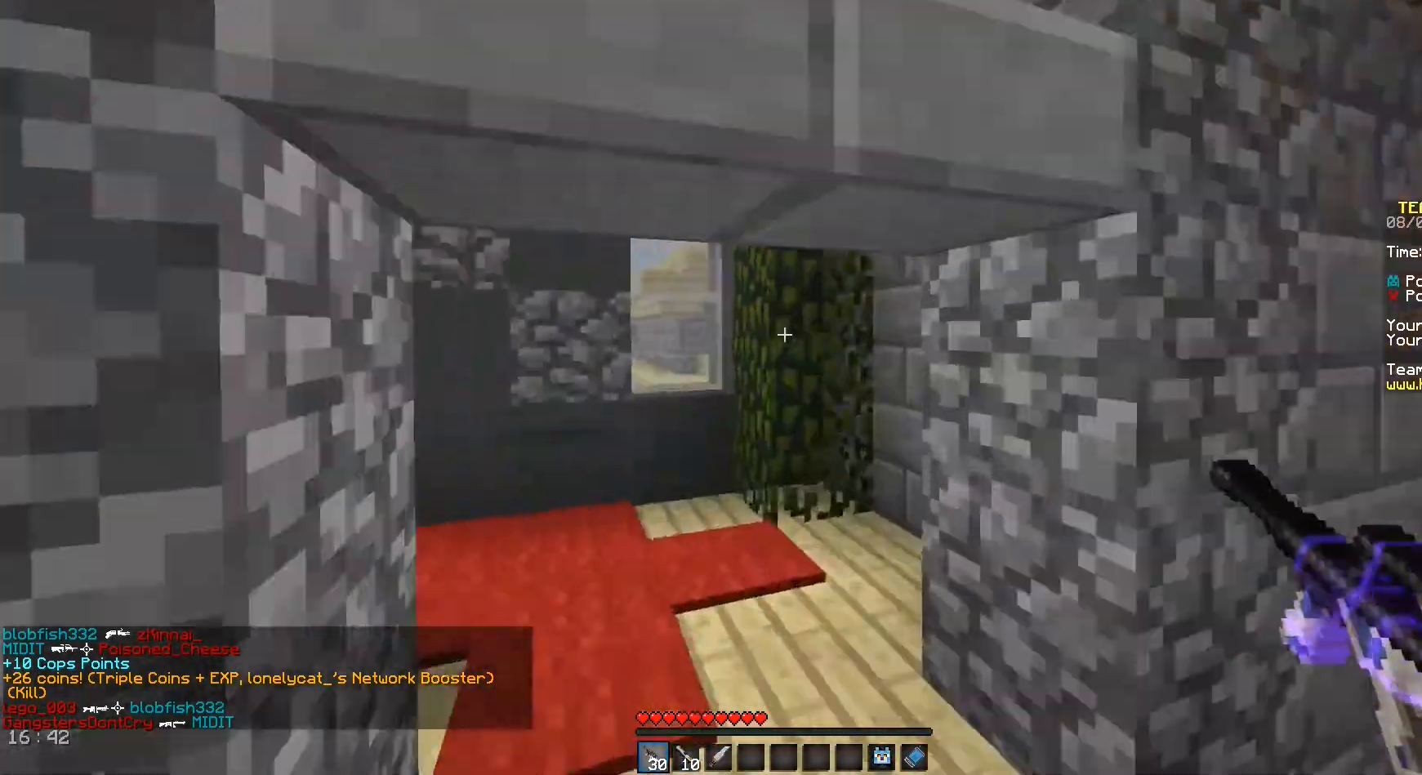
Gameplay with keyboard and mouse; each line is a JSON object with the keys and mouse buttons held at the frame after it. "events" lists presses ("down") and releases ("up") of "a", "d", "s", "space", "w", "mouse_left" and "mouse_right" between this image and that frame as [ms after this image, input, new state], when the widget could be followed in between. "mouse_left", "mouse_right" = the "left", "right" buttons of the "mouse" list. No other keys are recorded. Fast repeated clicks can show as one long hold. Mouse movement is not recorded.
{"keys": ["w"], "mouse": ["left"], "events": [[500, "mouse_left", "down"]]}
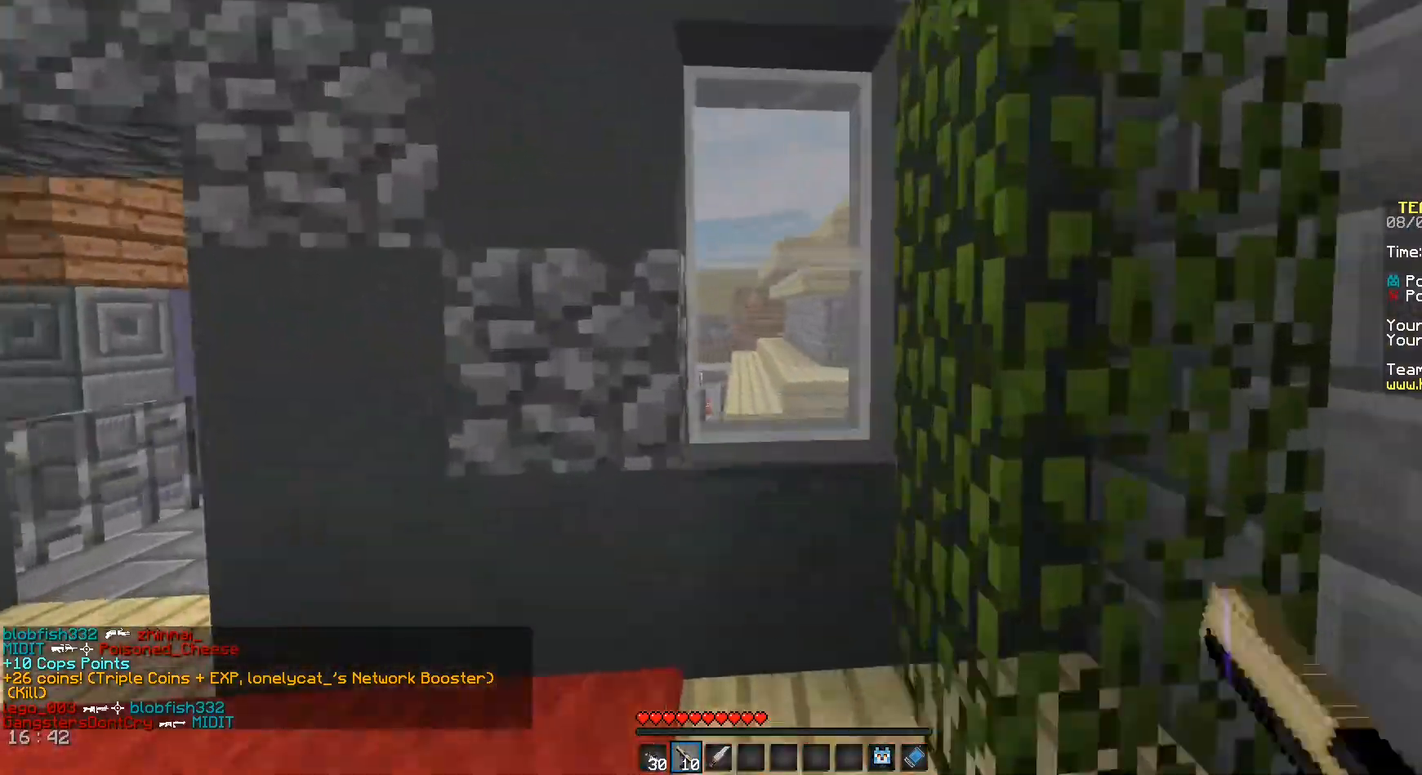
{"keys": ["w"], "mouse": ["left"], "events": [[83, "space", "down"], [167, "mouse_left", "up"], [333, "space", "up"], [375, "mouse_left", "down"]]}
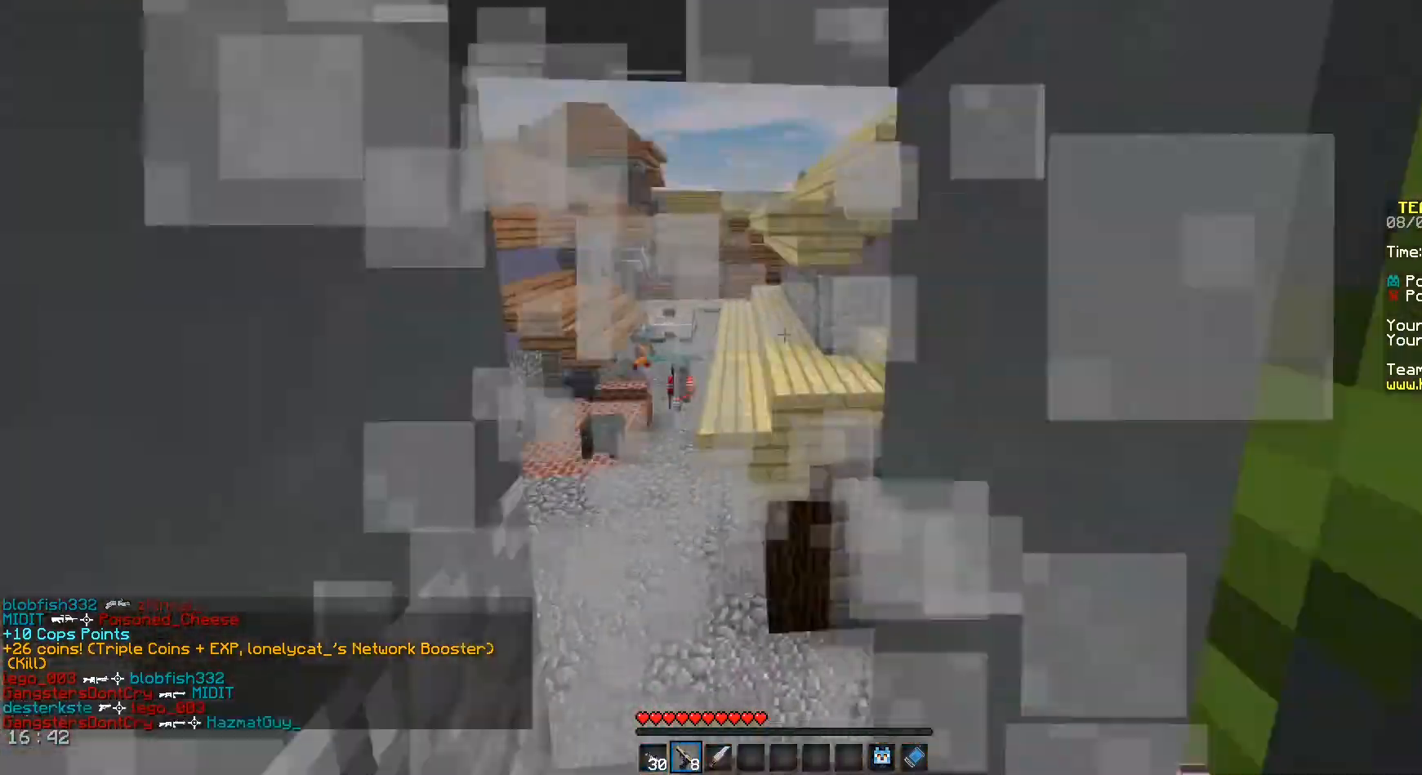
{"keys": ["space", "w"], "mouse": [], "events": [[42, "space", "down"], [83, "mouse_left", "up"], [125, "space", "up"], [250, "space", "down"], [333, "space", "up"], [458, "space", "down"]]}
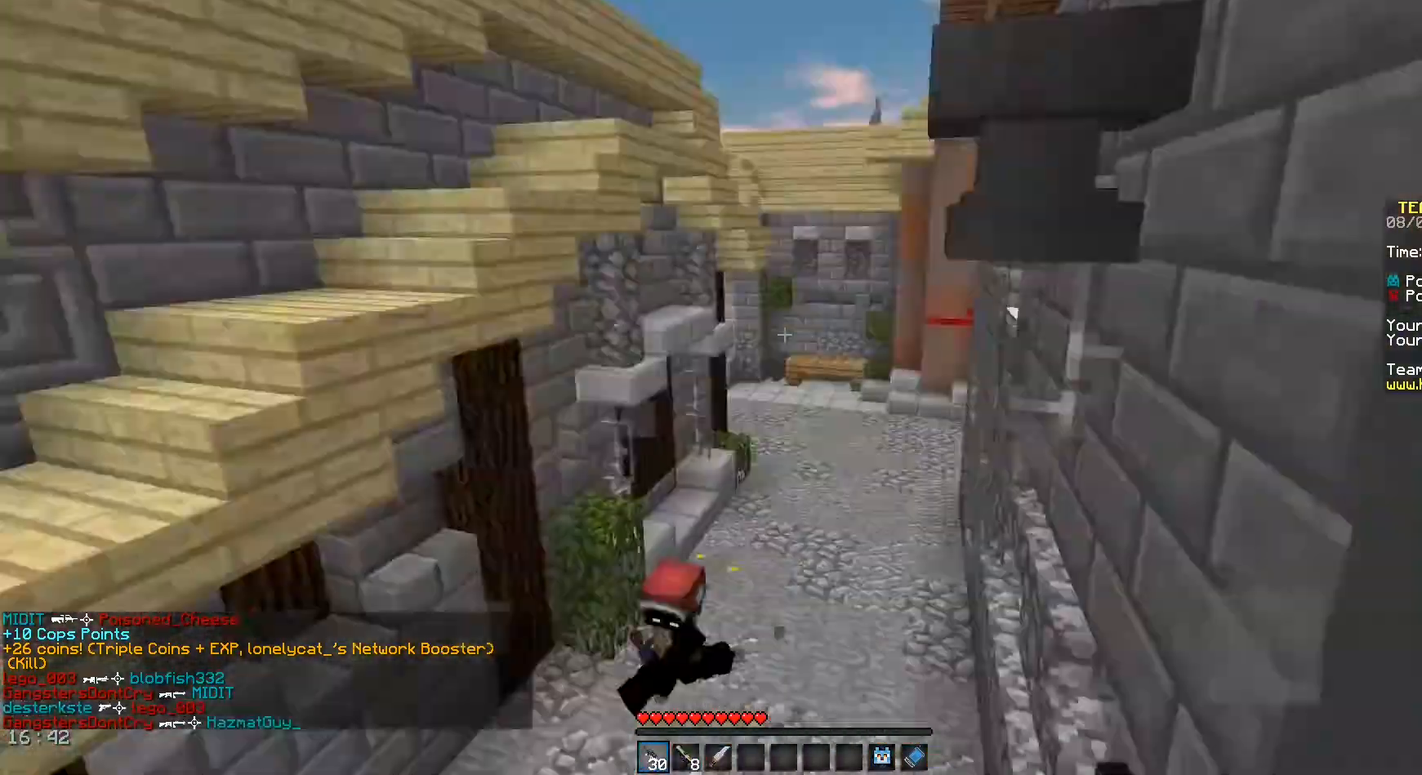
{"keys": ["a", "w"], "mouse": ["left"], "events": [[83, "a", "down"], [83, "space", "up"], [417, "mouse_left", "down"]]}
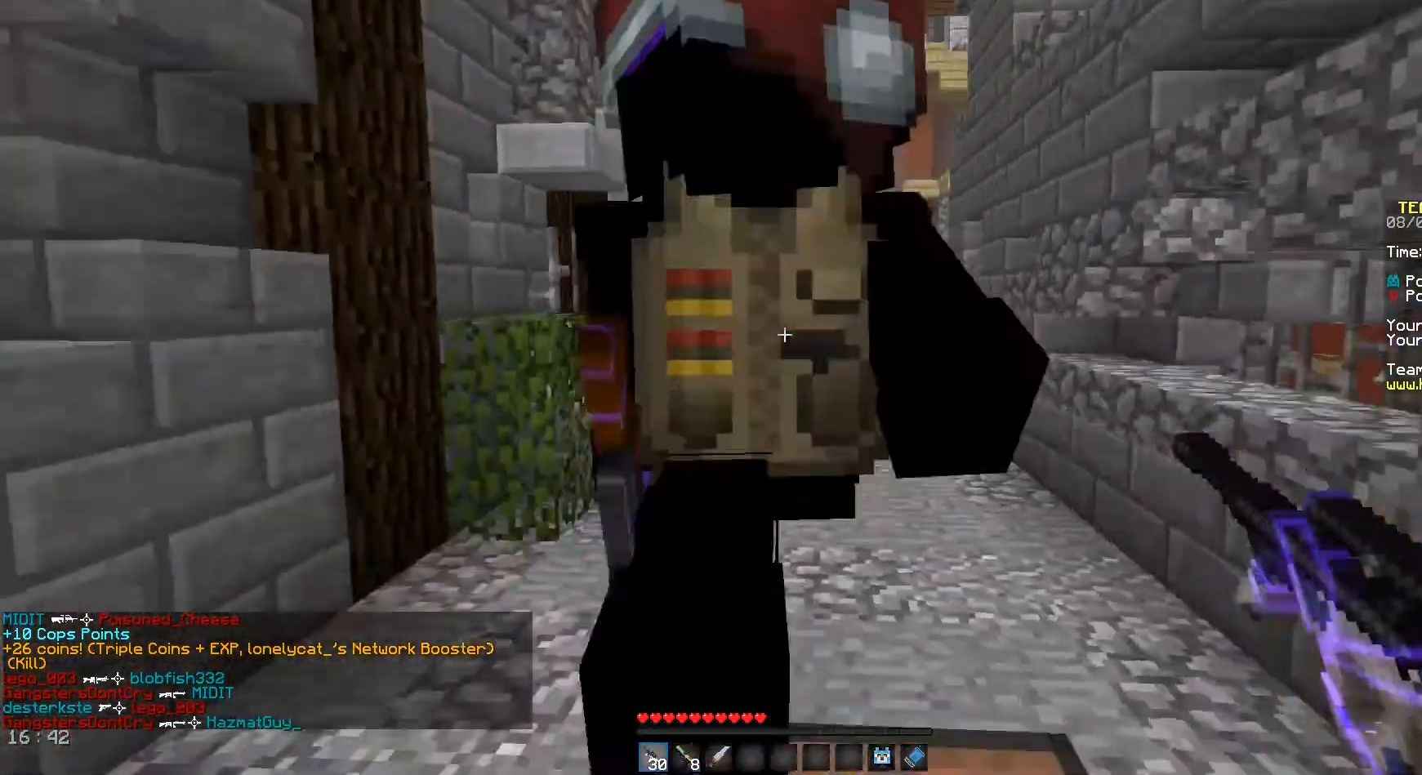
{"keys": ["a", "d", "s"], "mouse": ["left"], "events": [[83, "w", "up"], [250, "s", "down"], [500, "d", "down"]]}
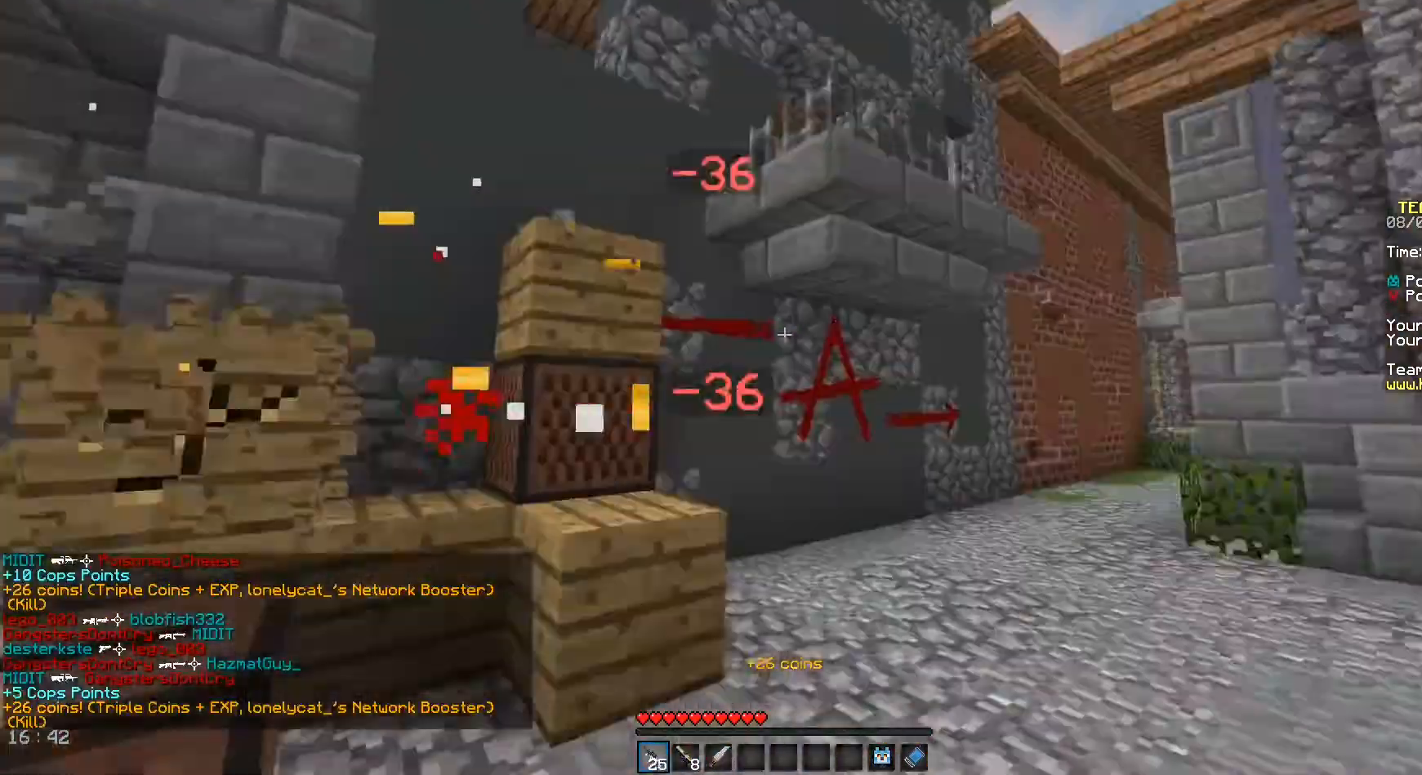
{"keys": ["w"], "mouse": [], "events": [[83, "a", "up"], [83, "s", "up"], [250, "w", "down"], [292, "d", "up"], [375, "mouse_left", "up"]]}
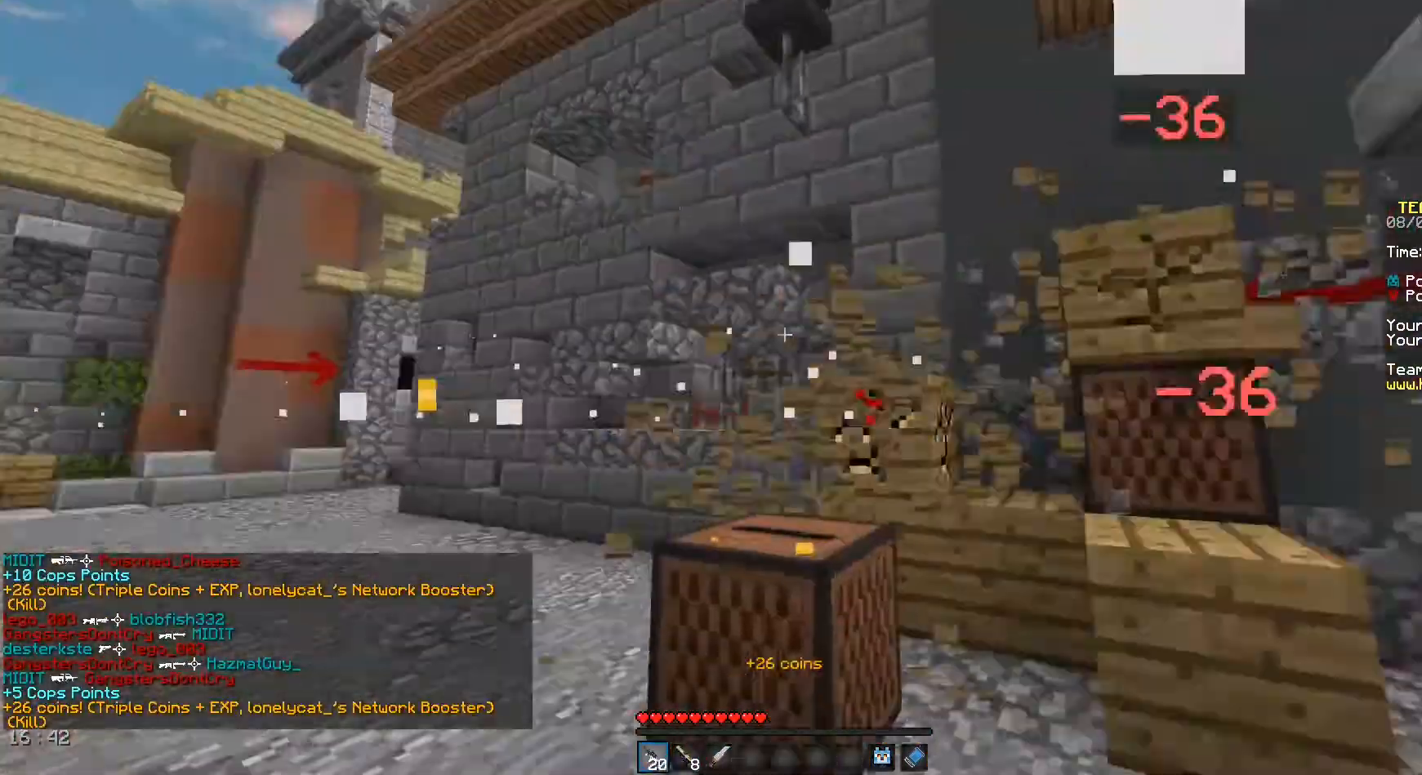
{"keys": ["d", "w"], "mouse": [], "events": [[292, "space", "down"], [333, "d", "down"], [458, "space", "up"]]}
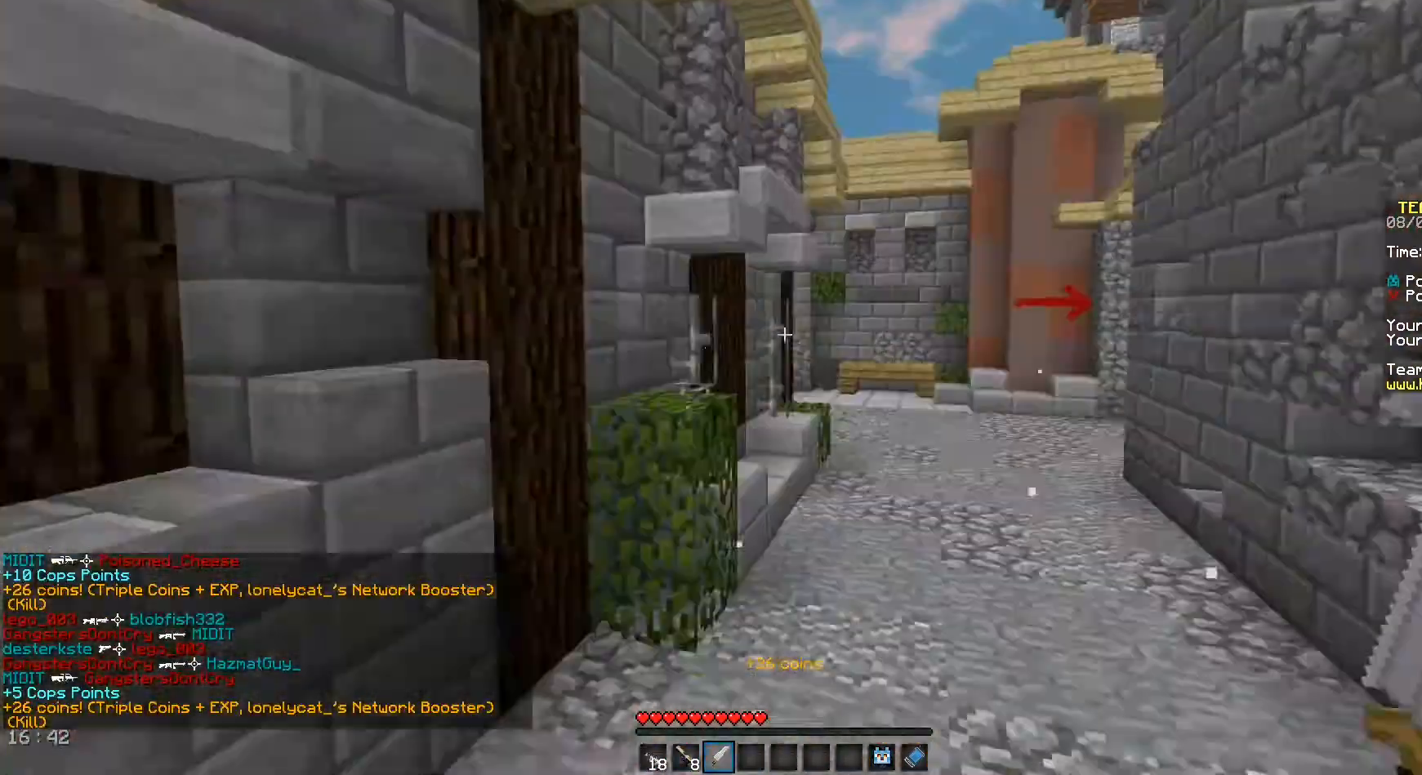
{"keys": ["d", "space", "w"], "mouse": [], "events": [[125, "space", "down"]]}
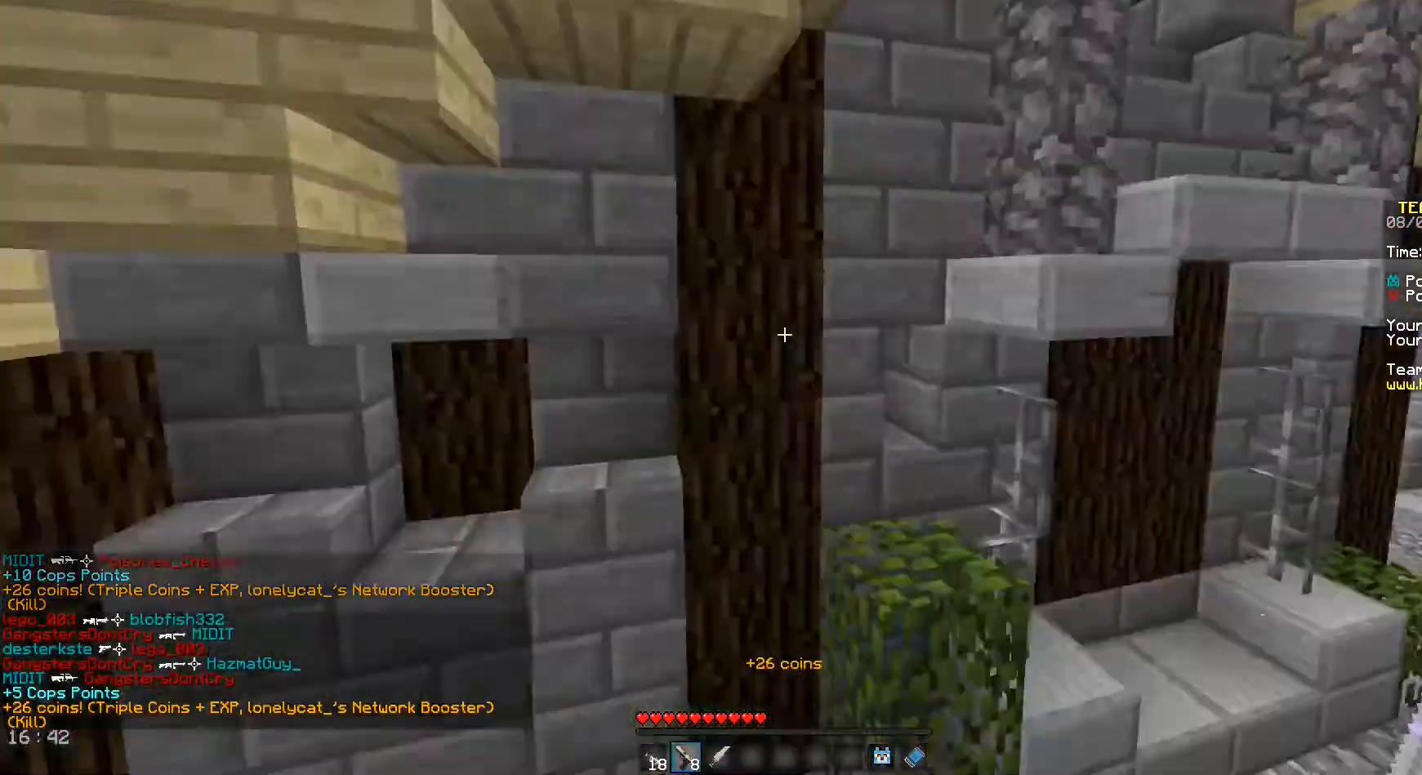
{"keys": ["d", "space", "w"], "mouse": [], "events": [[42, "space", "up"], [42, "w", "up"], [292, "w", "down"], [417, "space", "down"]]}
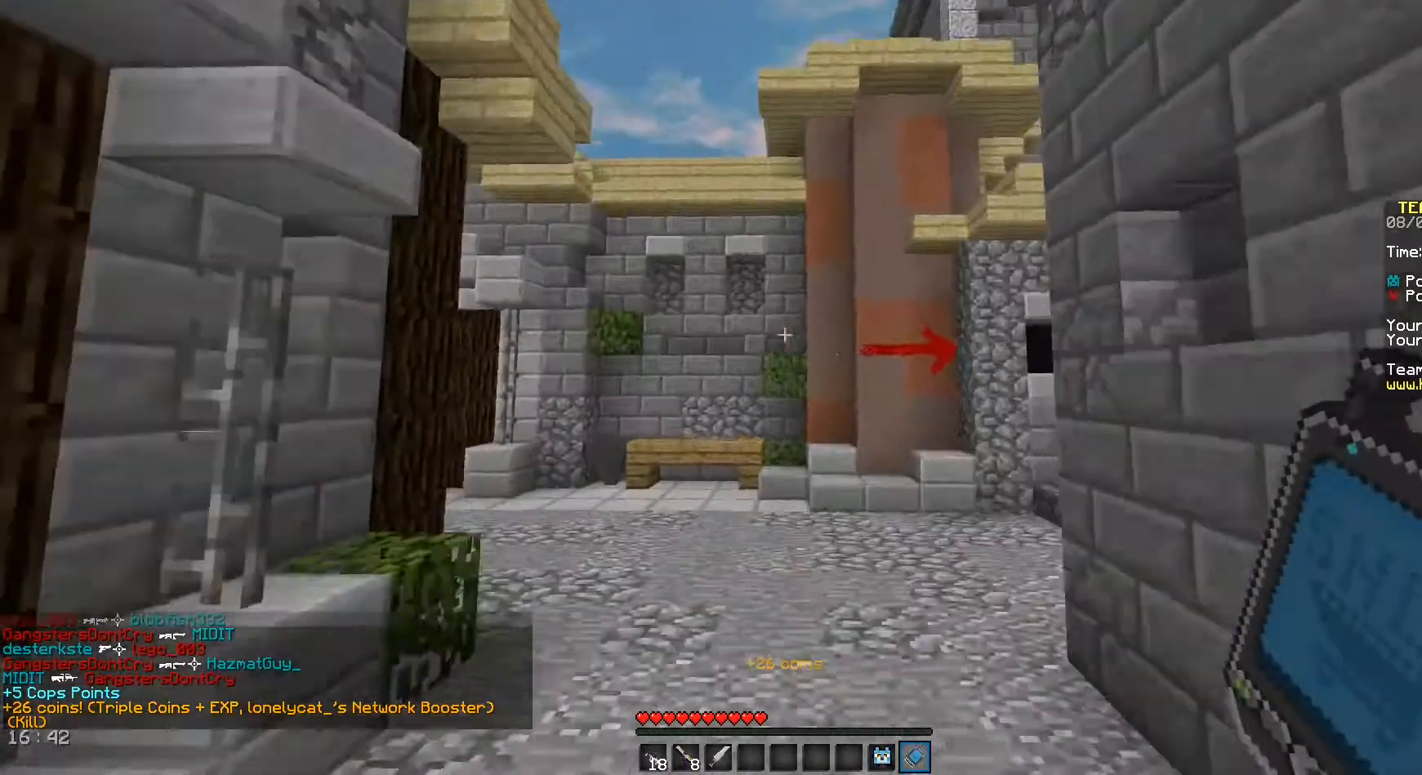
{"keys": ["d"], "mouse": [], "events": [[333, "space", "up"], [375, "w", "up"]]}
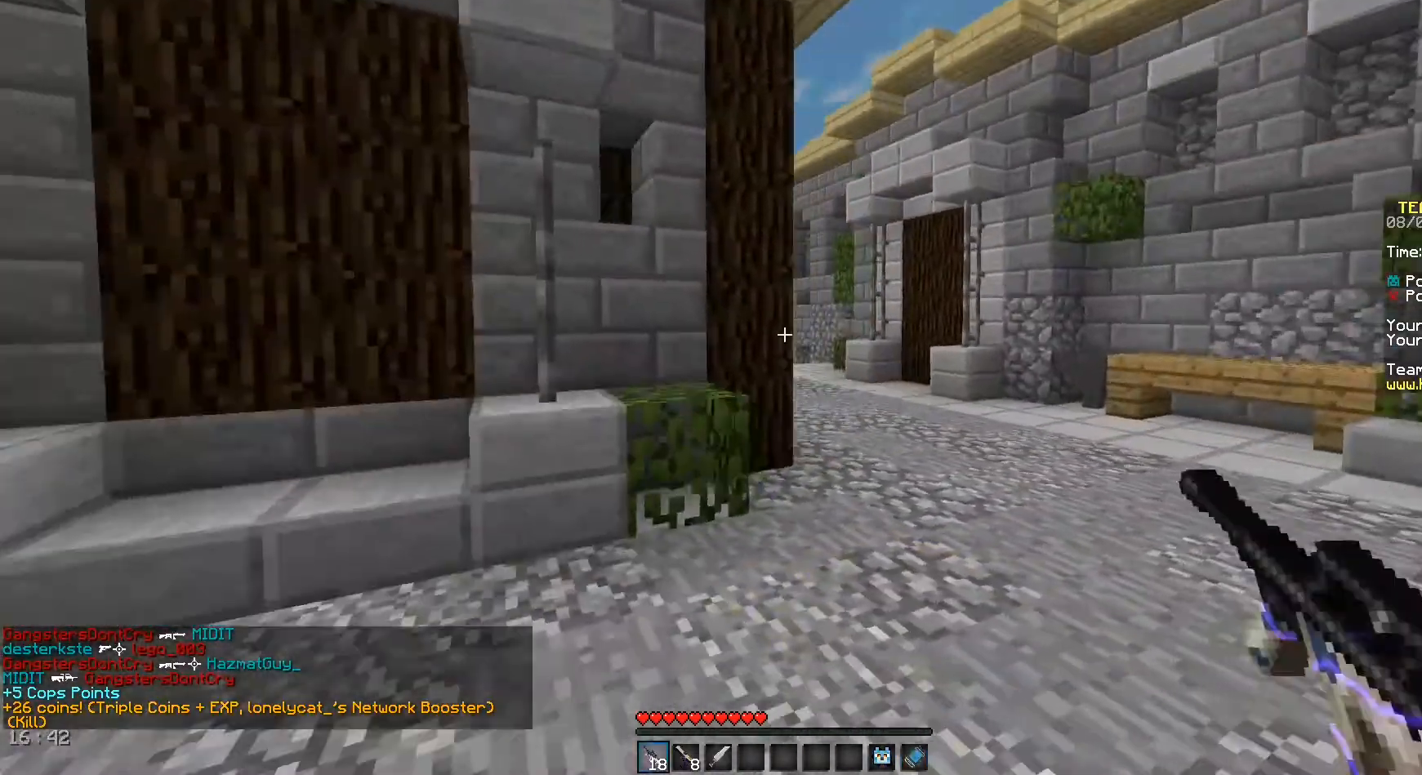
{"keys": ["a"], "mouse": ["left"], "events": [[292, "mouse_left", "down"], [375, "a", "down"], [458, "d", "up"]]}
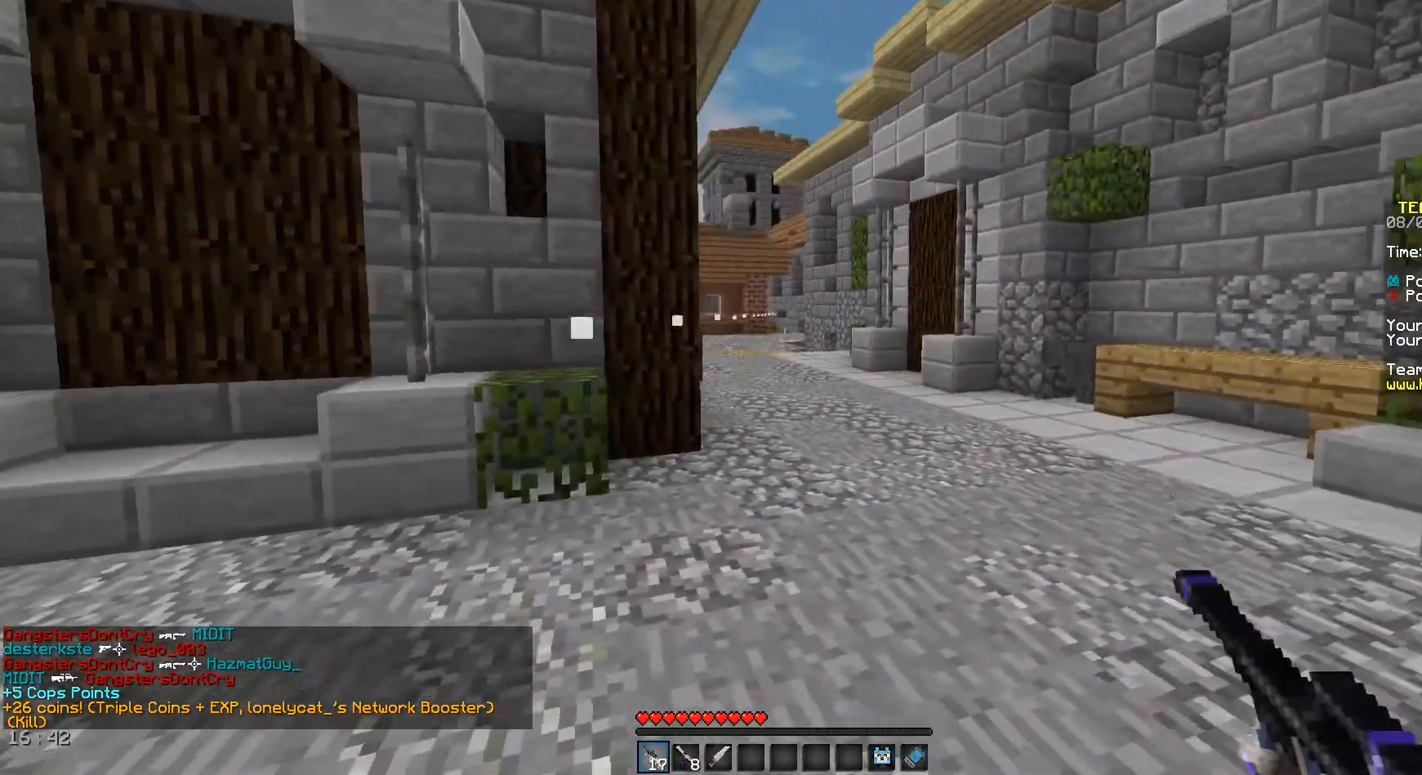
{"keys": ["d", "s"], "mouse": ["left"], "events": [[375, "s", "down"], [500, "a", "up"], [500, "d", "down"]]}
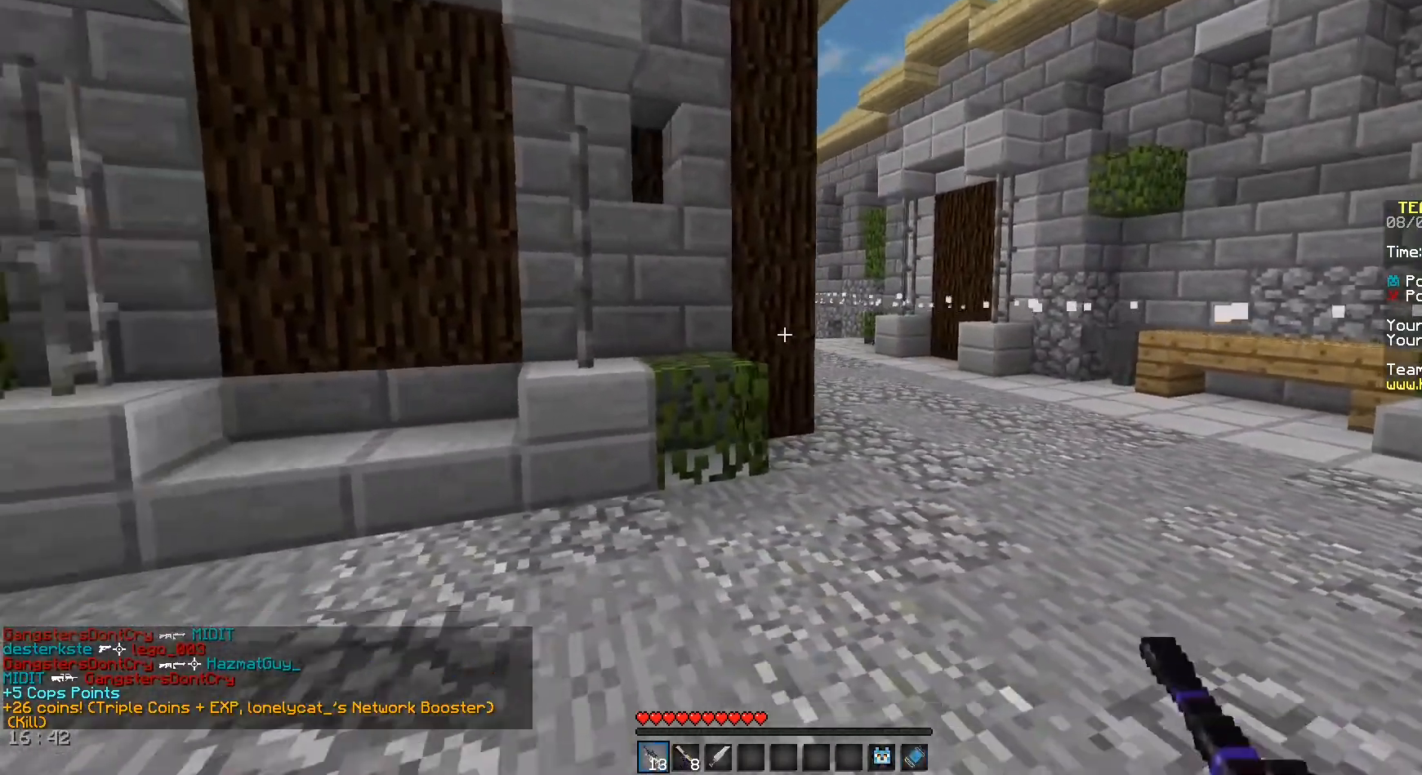
{"keys": ["d"], "mouse": ["left"], "events": [[83, "s", "up"]]}
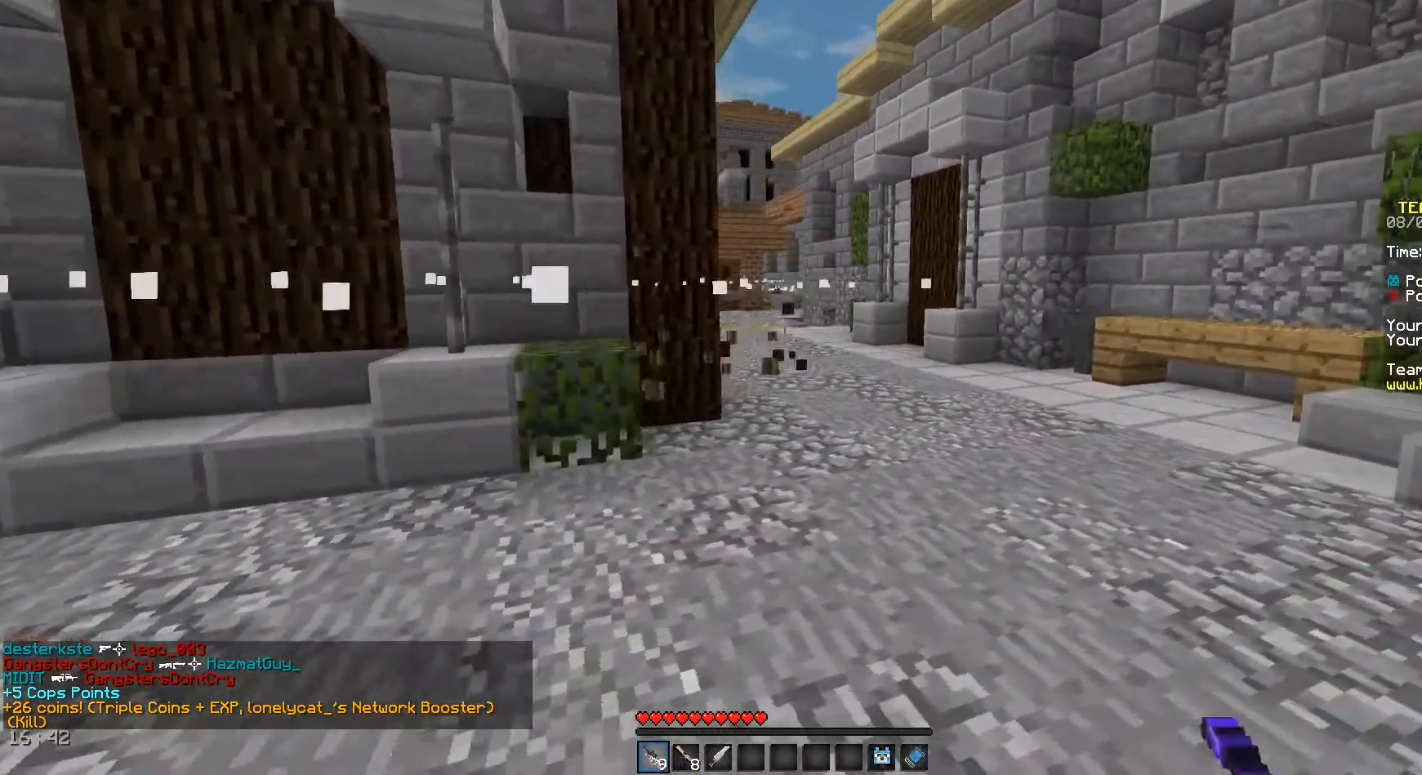
{"keys": ["a", "s"], "mouse": ["left"], "events": [[83, "a", "down"], [83, "d", "up"], [500, "s", "down"]]}
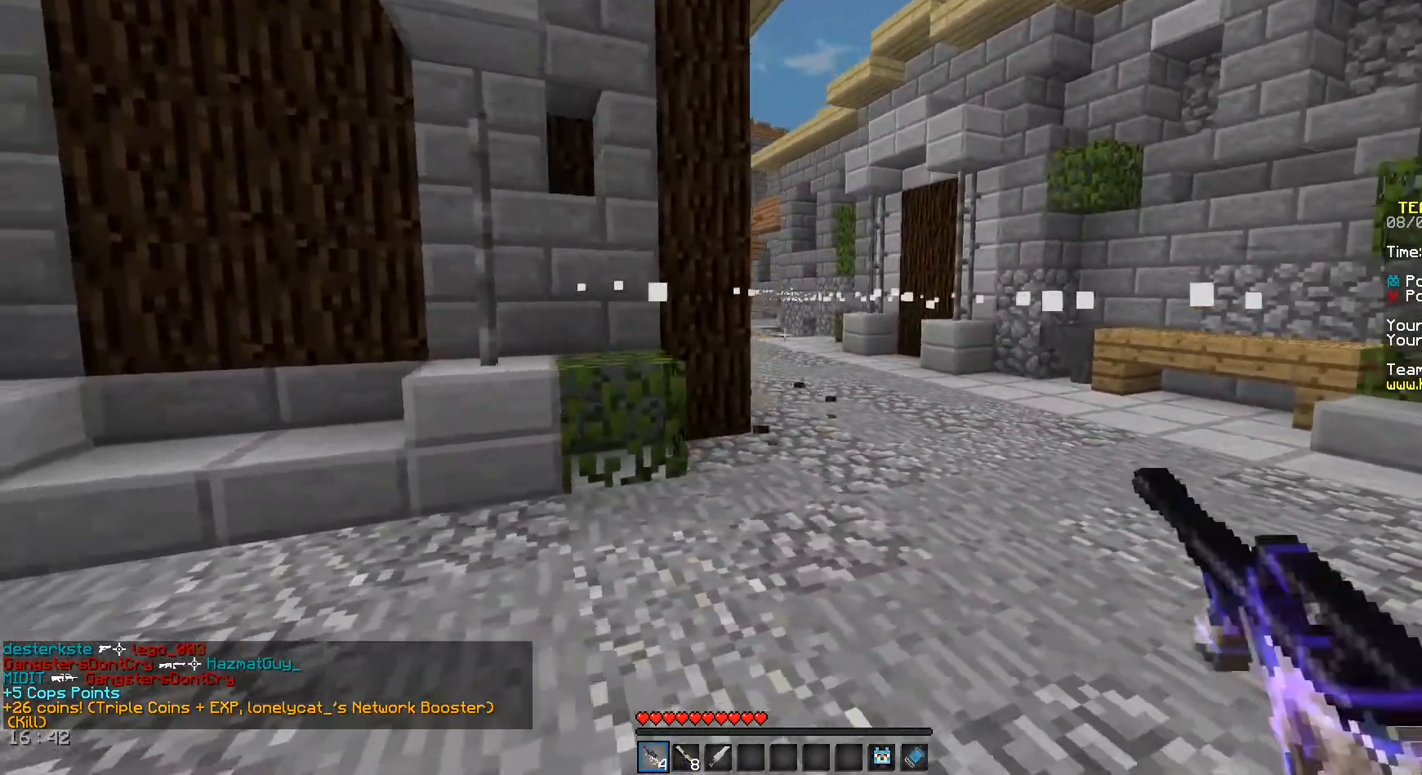
{"keys": ["a"], "mouse": ["left"], "events": [[83, "a", "up"], [125, "d", "down"], [167, "s", "up"], [458, "a", "down"], [500, "d", "up"]]}
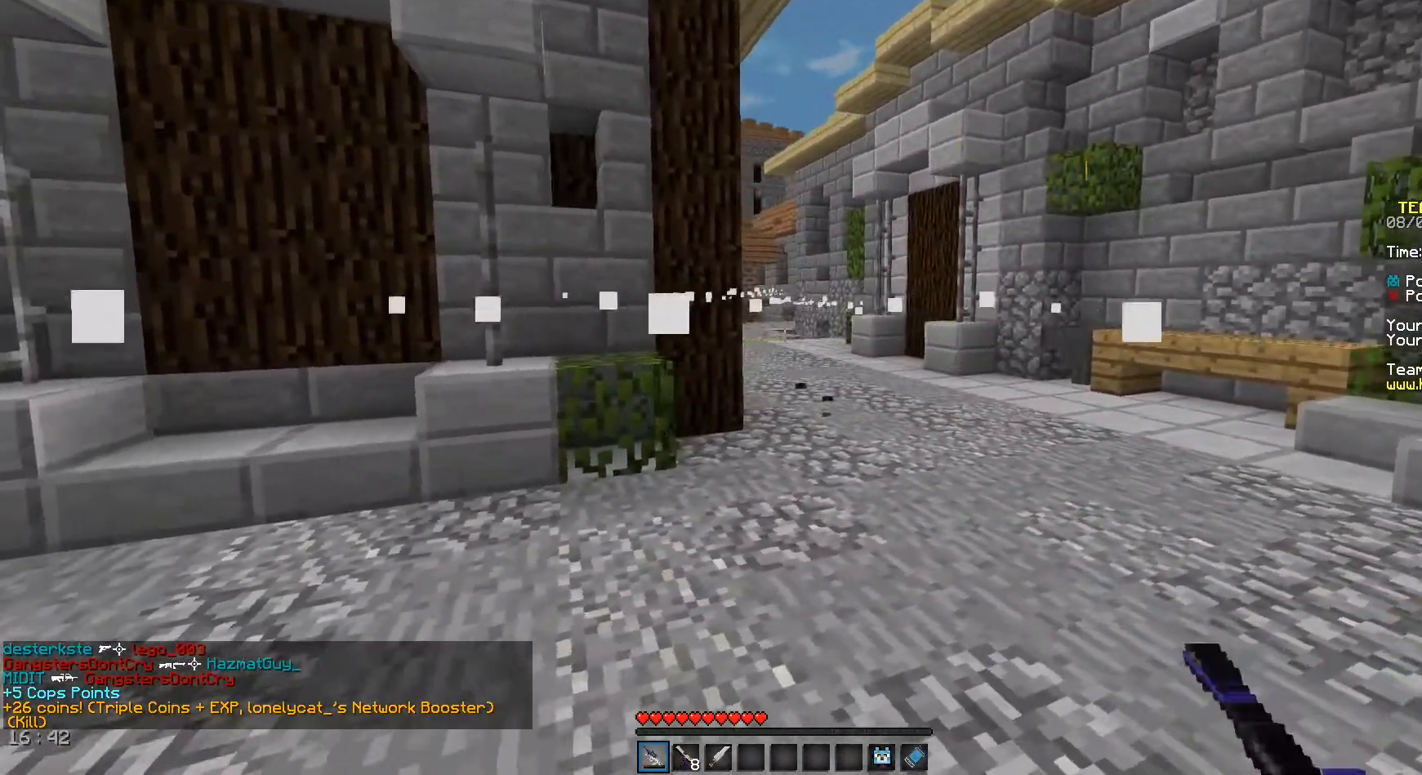
{"keys": ["d"], "mouse": ["left"], "events": [[292, "a", "up"], [292, "d", "down"]]}
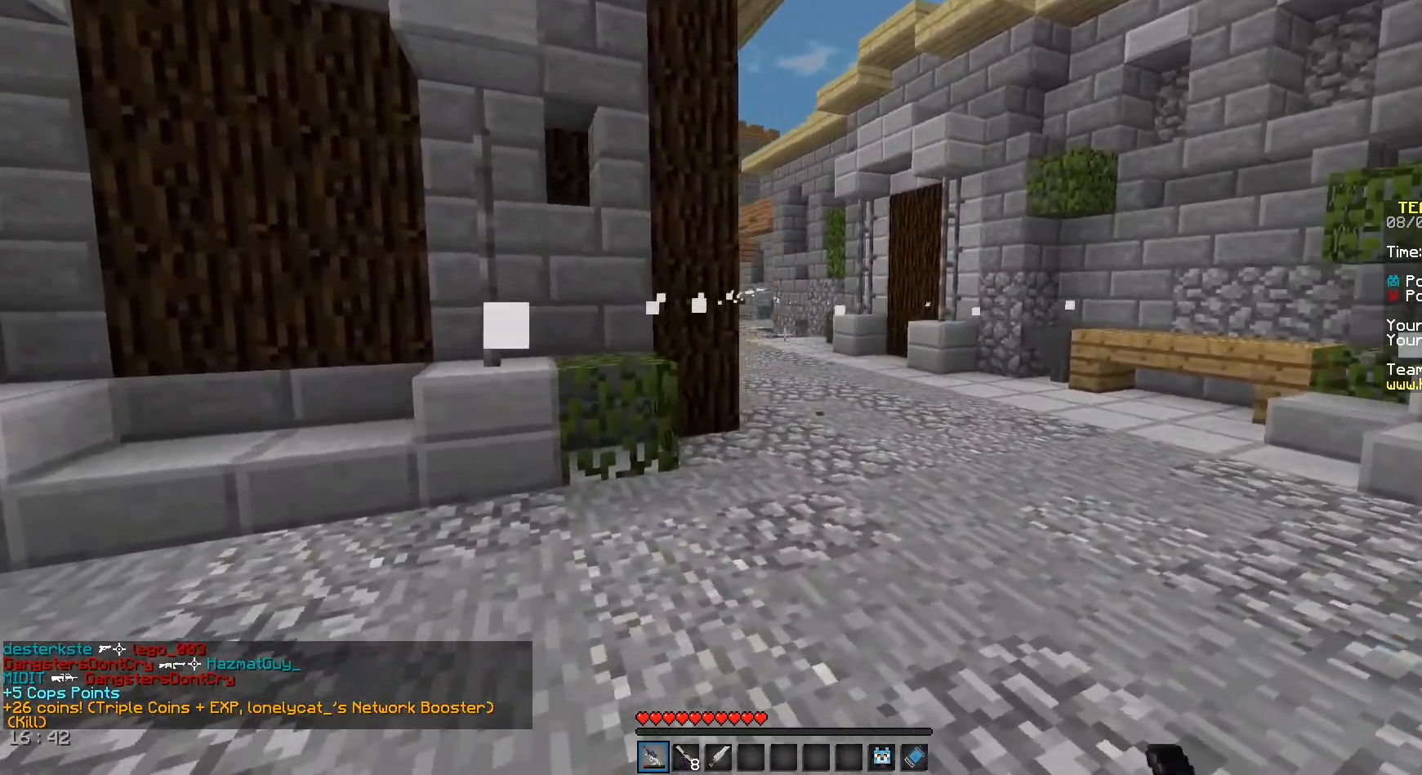
{"keys": ["a", "space", "w"], "mouse": [], "events": [[83, "d", "up"], [125, "a", "down"], [167, "mouse_left", "up"], [208, "w", "down"], [333, "mouse_right", "down"], [333, "space", "down"], [458, "mouse_right", "up"]]}
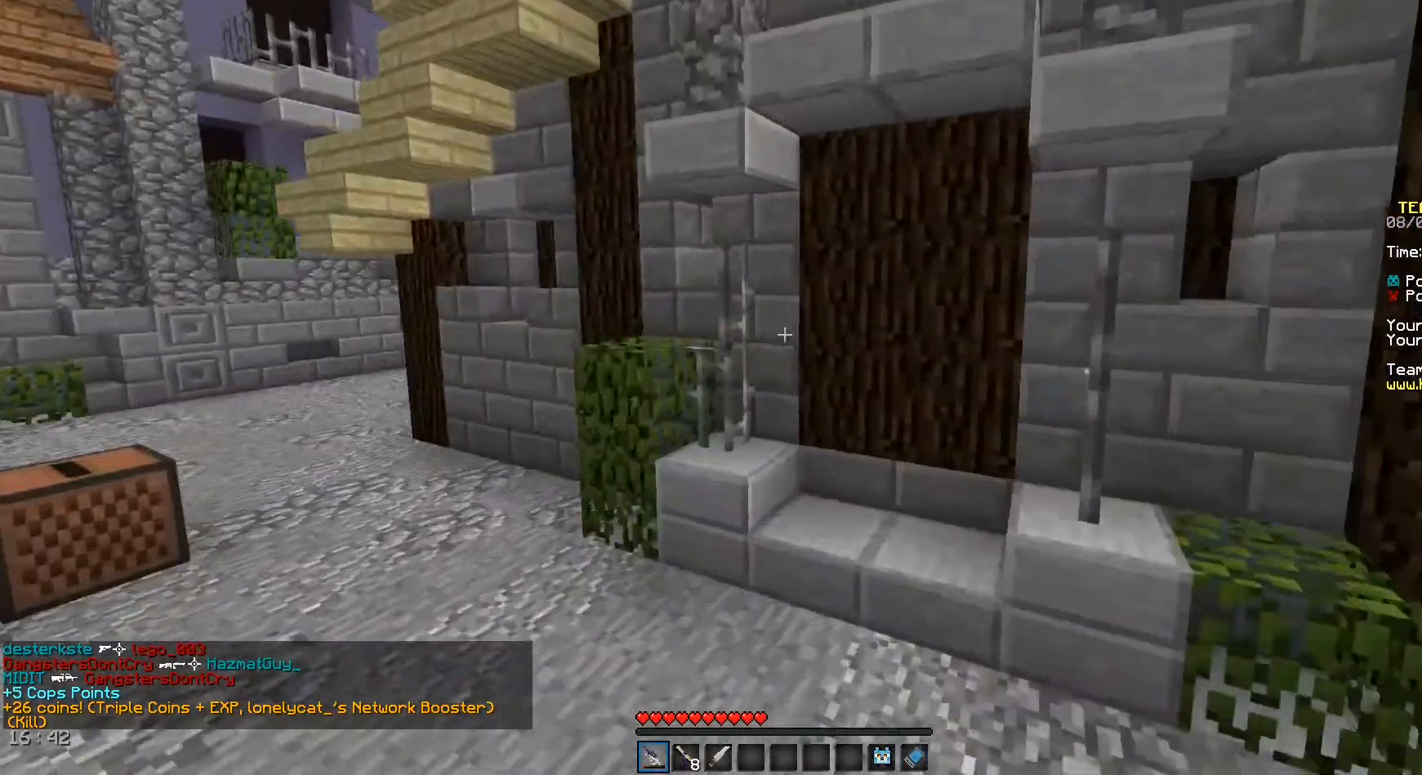
{"keys": ["w"], "mouse": [], "events": [[125, "space", "up"], [417, "a", "up"]]}
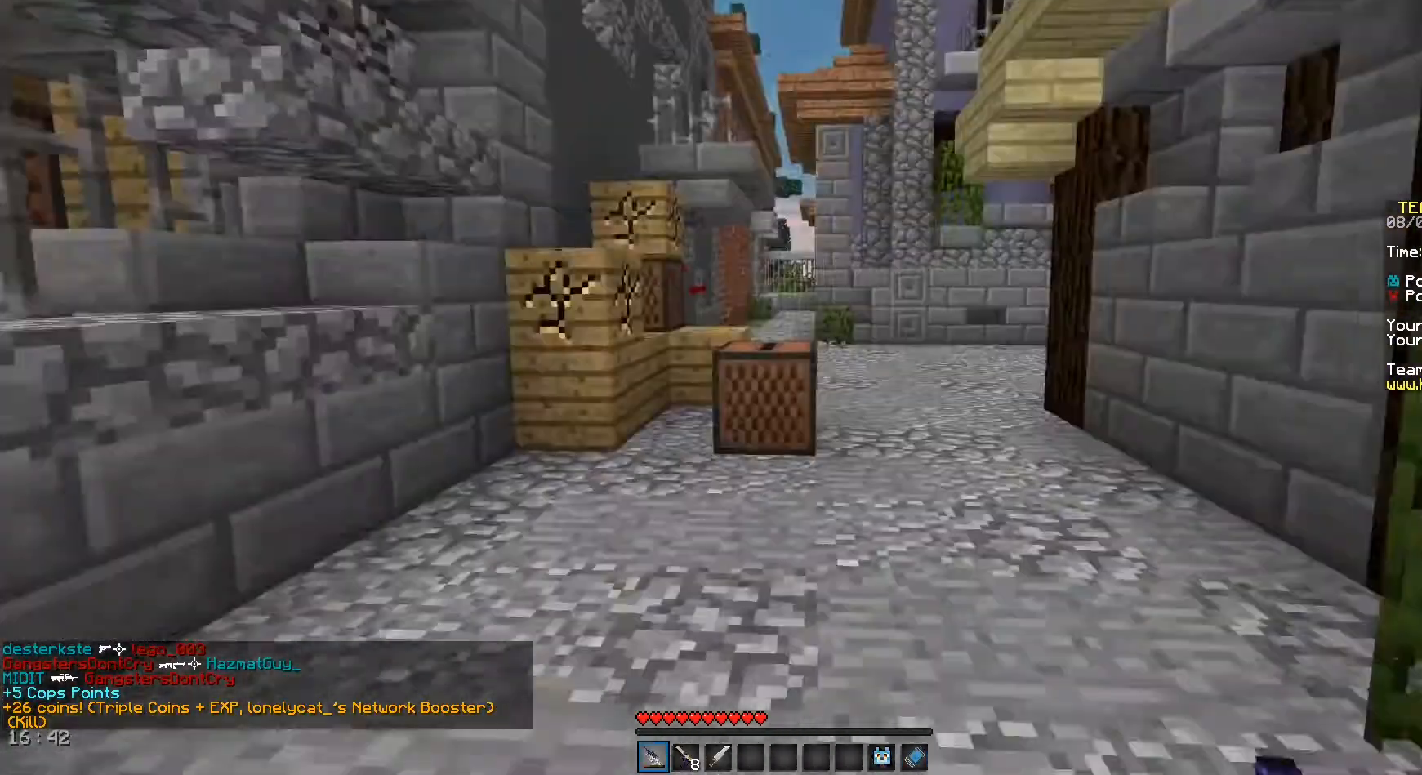
{"keys": ["w"], "mouse": [], "events": []}
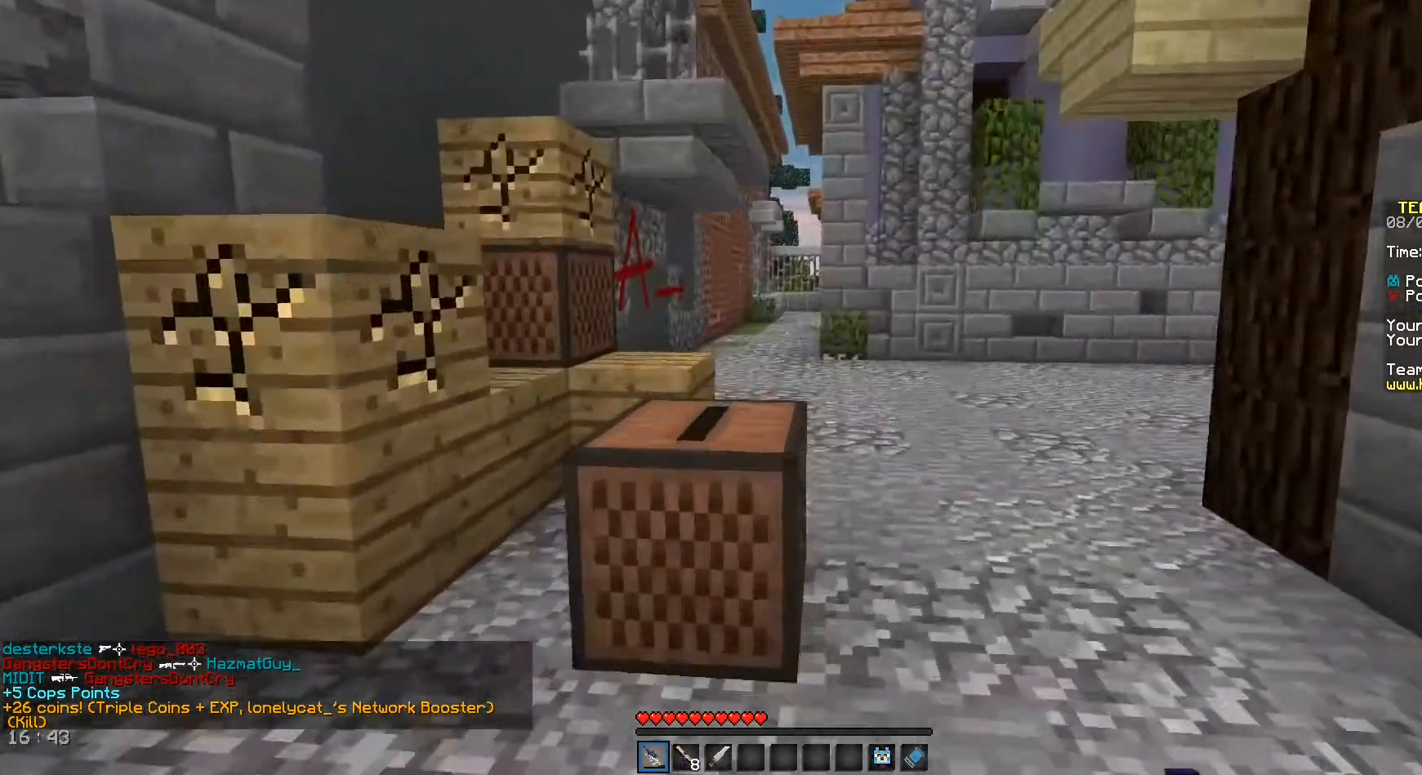
{"keys": ["d", "space", "w"], "mouse": [], "events": [[42, "d", "down"], [42, "space", "down"], [250, "space", "up"], [458, "space", "down"]]}
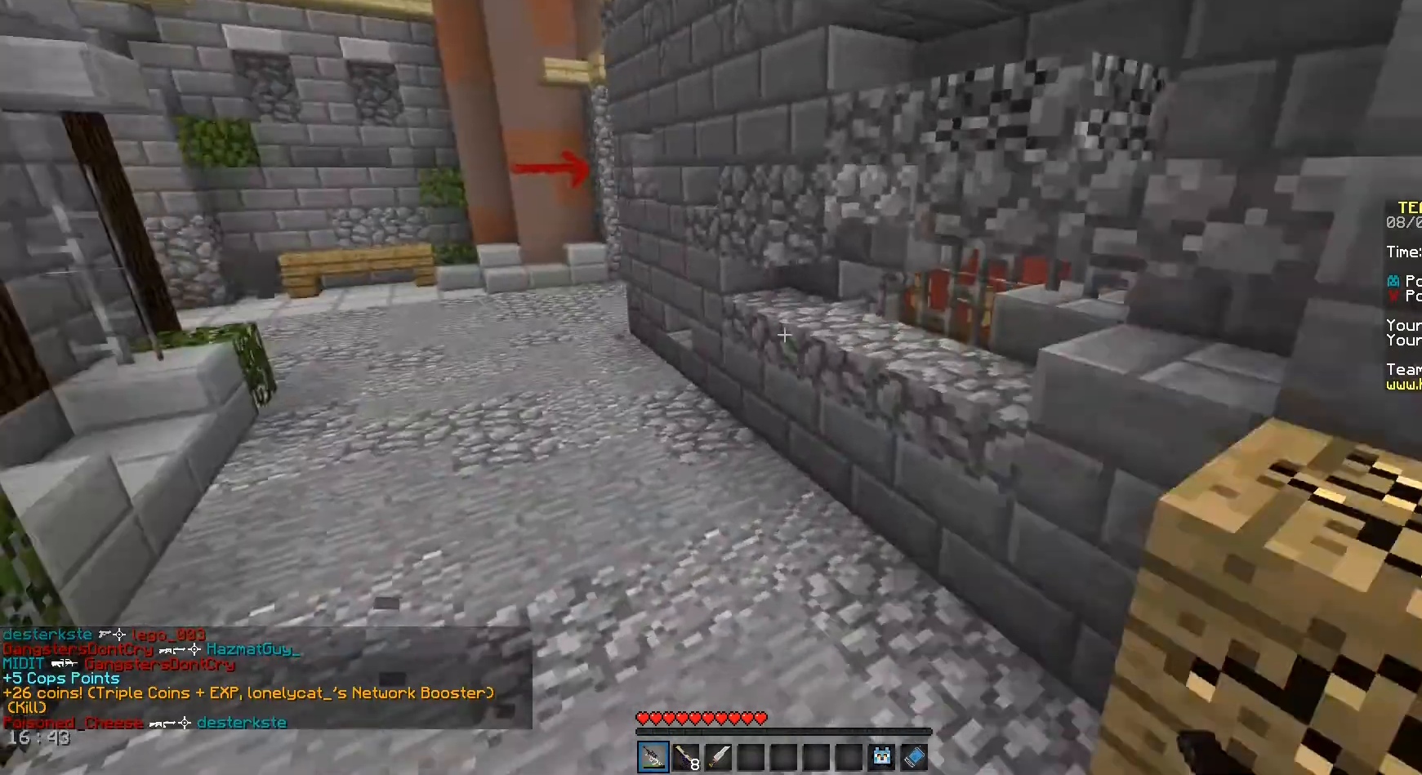
{"keys": ["a", "space", "w"], "mouse": [], "events": [[208, "space", "up"], [417, "d", "up"], [458, "space", "down"], [500, "a", "down"]]}
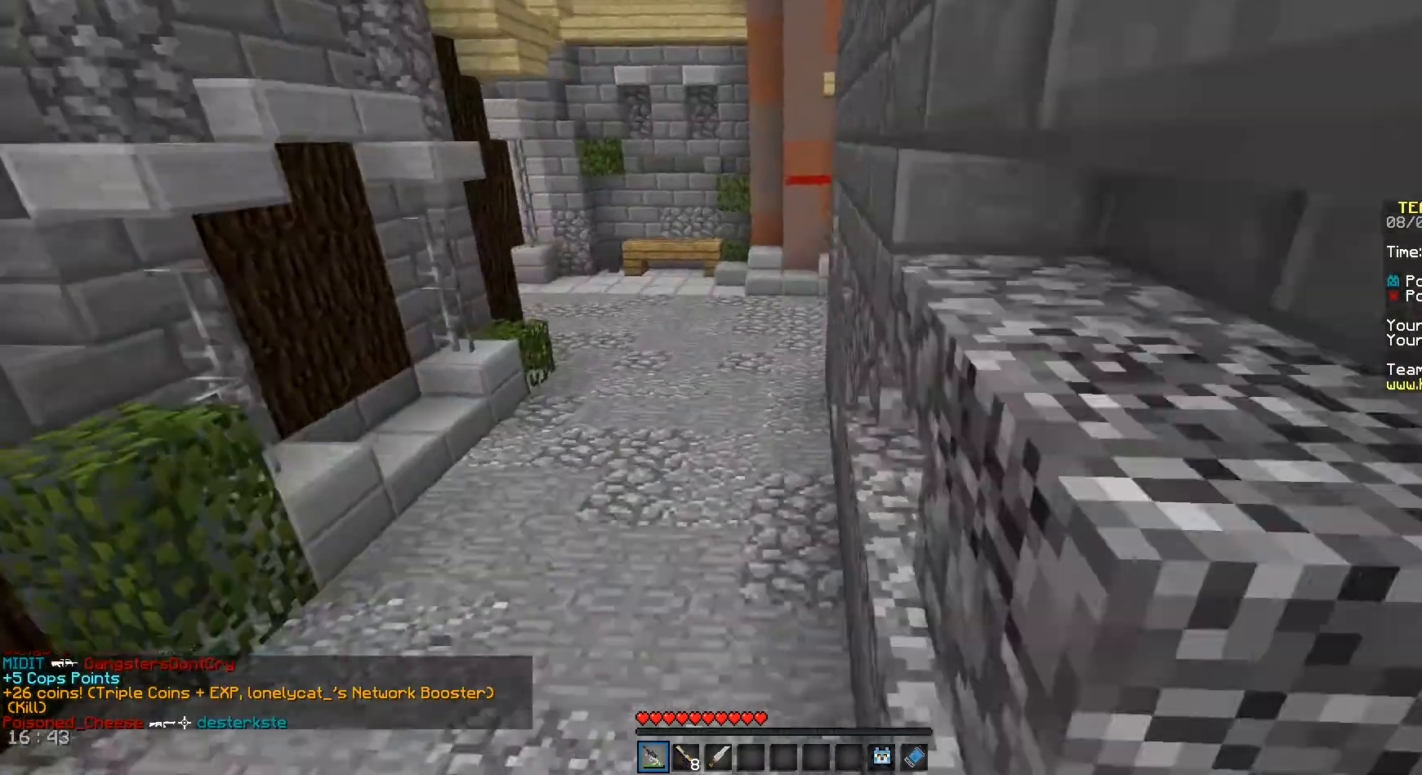
{"keys": ["a", "space", "w"], "mouse": [], "events": []}
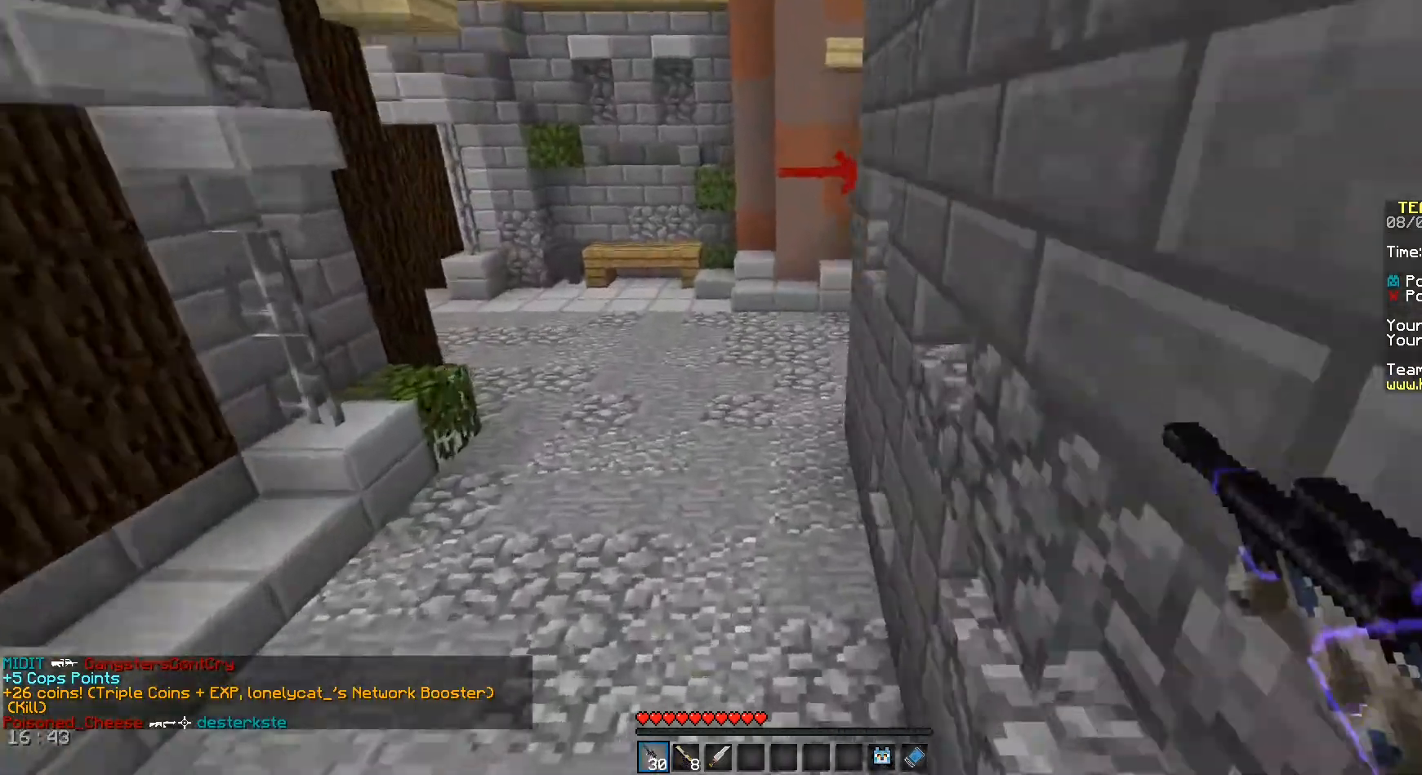
{"keys": ["a", "space", "w"], "mouse": [], "events": []}
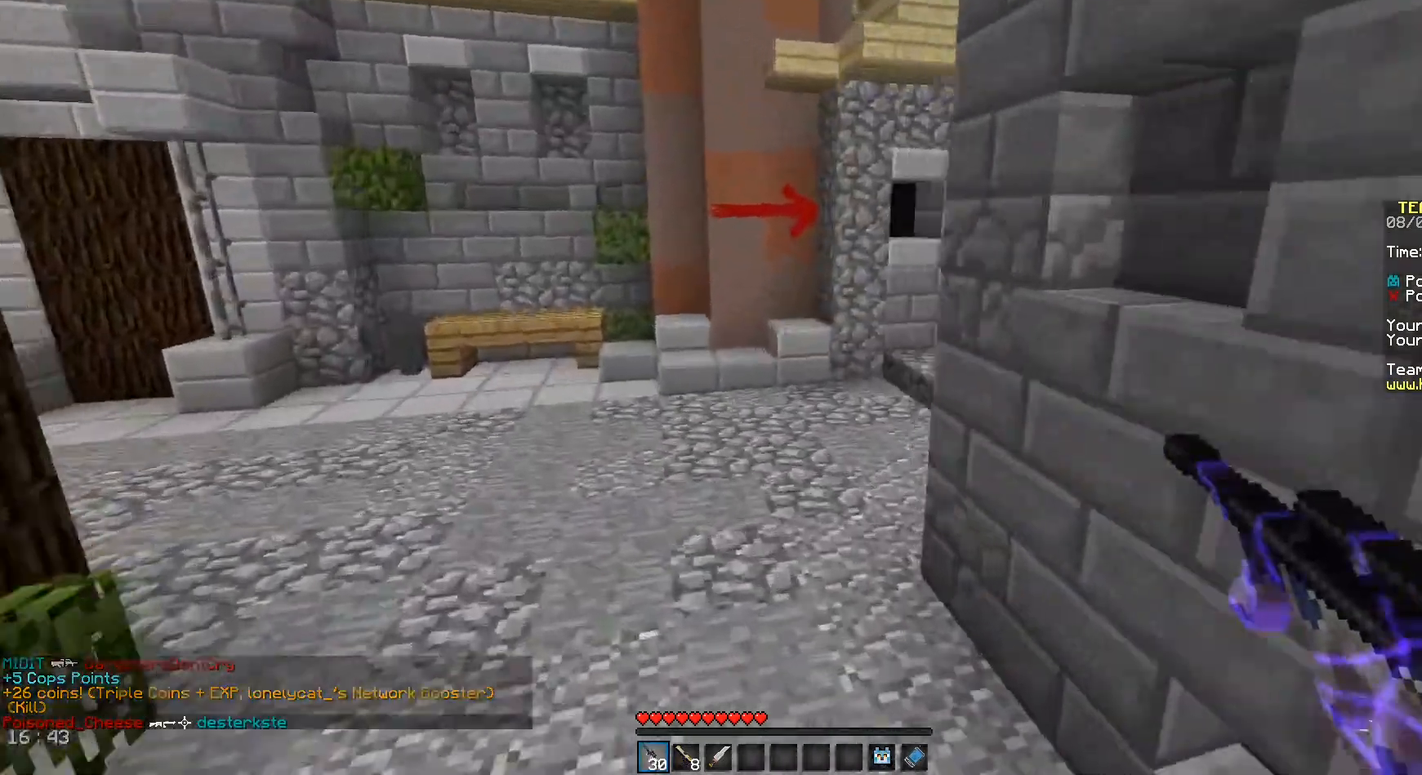
{"keys": ["a", "w"], "mouse": [], "events": [[125, "space", "up"]]}
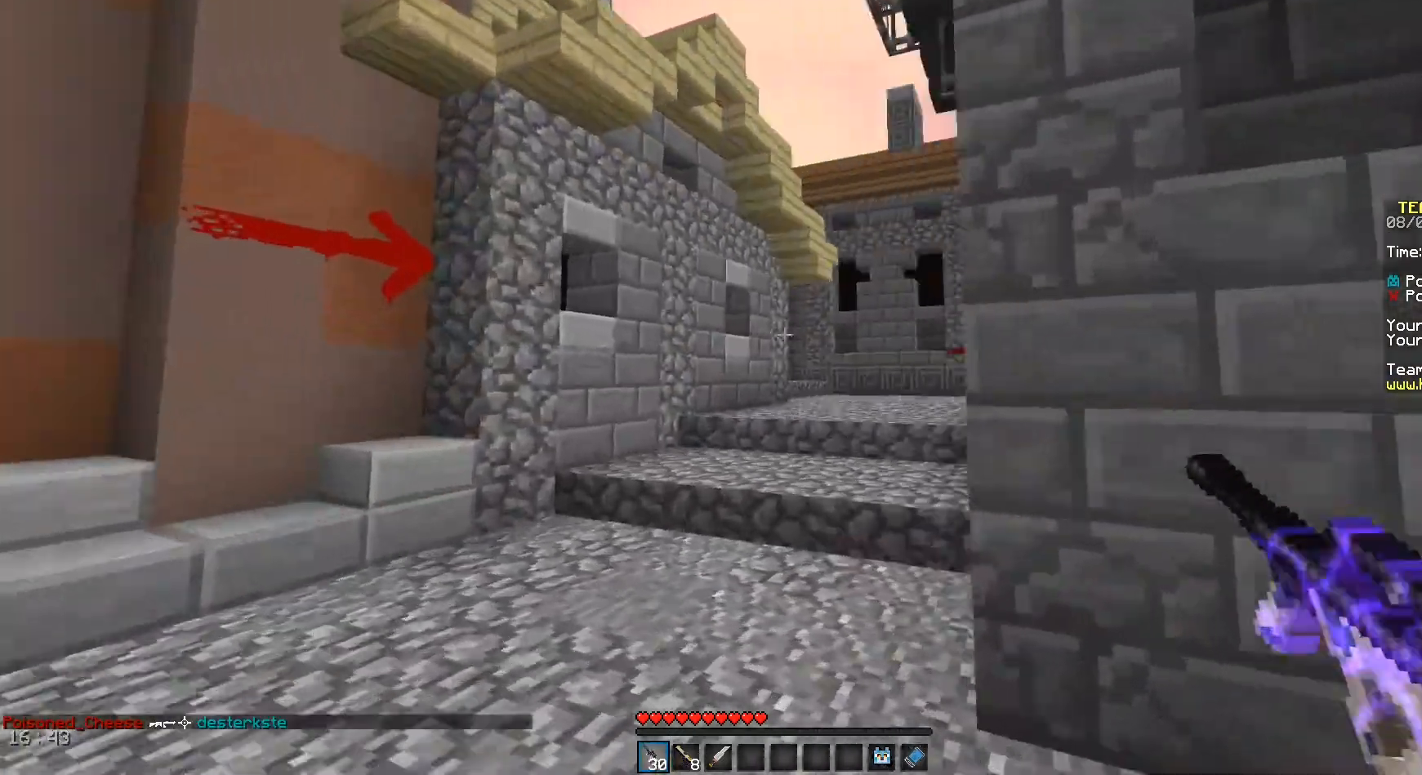
{"keys": ["d", "w"], "mouse": [], "events": [[42, "a", "up"], [42, "d", "down"]]}
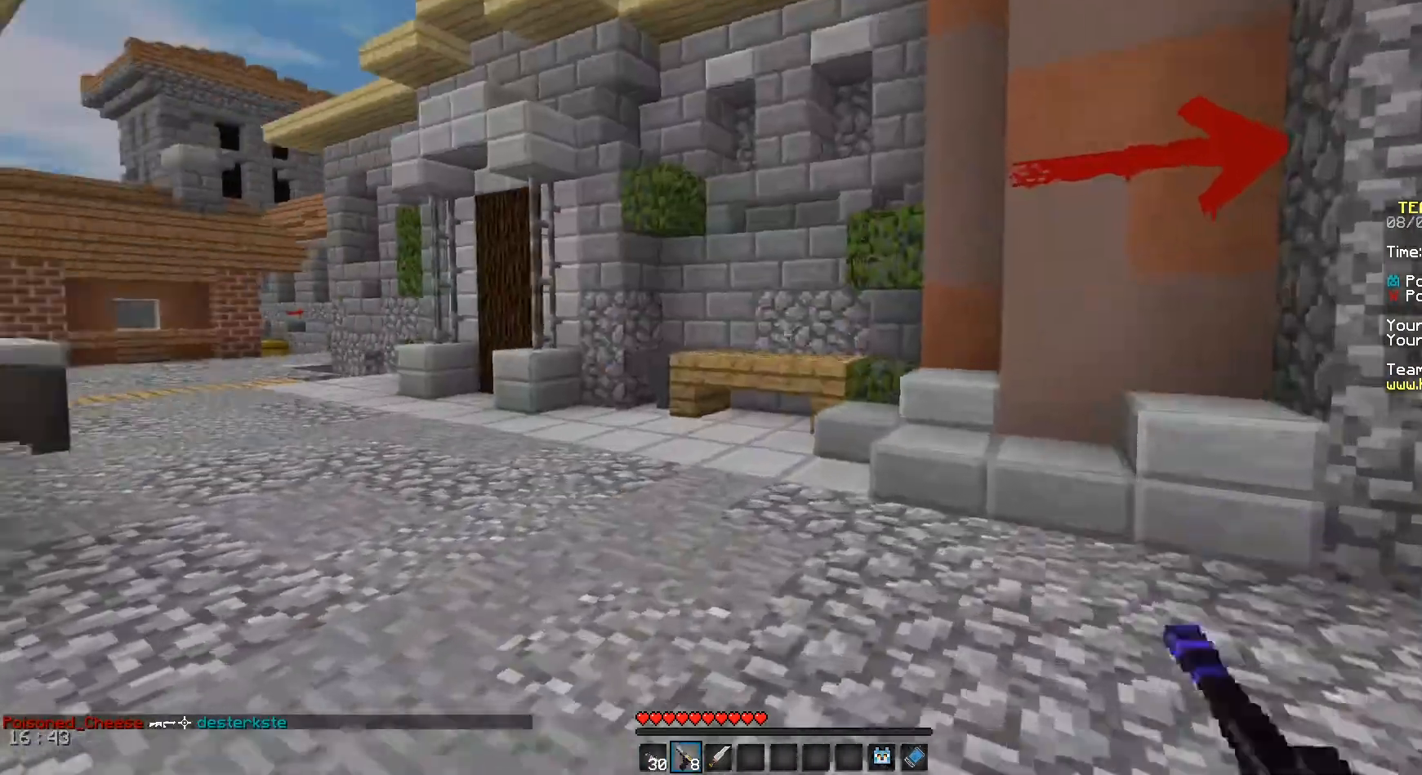
{"keys": ["d", "space", "w"], "mouse": [], "events": [[292, "space", "down"]]}
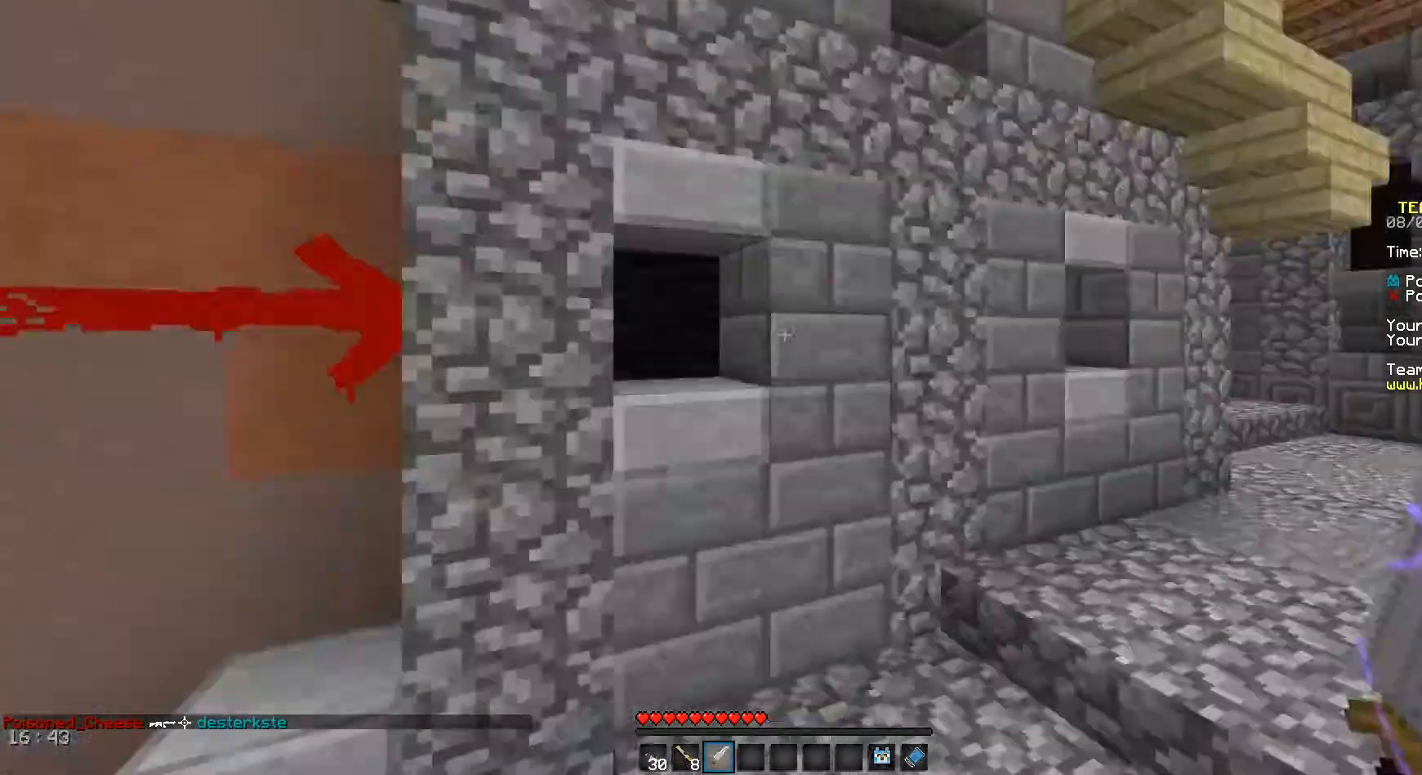
{"keys": ["d", "space", "w"], "mouse": [], "events": []}